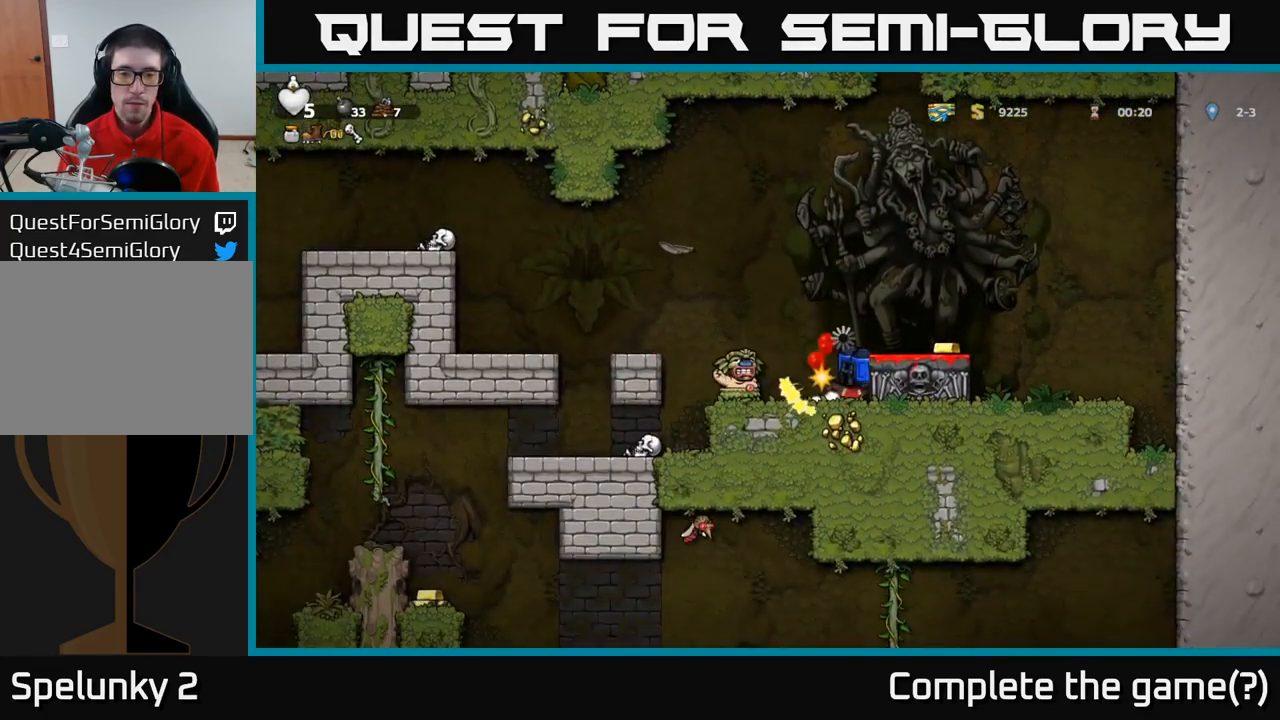
Gameplay with a controller (Xbox layout); each line is a JSON object with the inputs held at the frame after it. "events" lists button and stick changes between this image and that frame as [ms after this image, input, new state], when the widget could be followed in between. Not read: R3 right_stick.
{"buttons": ["A", "X"], "left_stick": "up-left", "events": [[33, "left_stick", "left"], [50, "X", "down"], [100, "left_stick", "center"], [150, "X", "up"], [183, "A", "up"], [233, "left_stick", "left"], [300, "X", "down"], [383, "X", "up"], [400, "A", "down"], [400, "left_stick", "down-left"], [467, "X", "down"], [500, "left_stick", "up-left"]]}
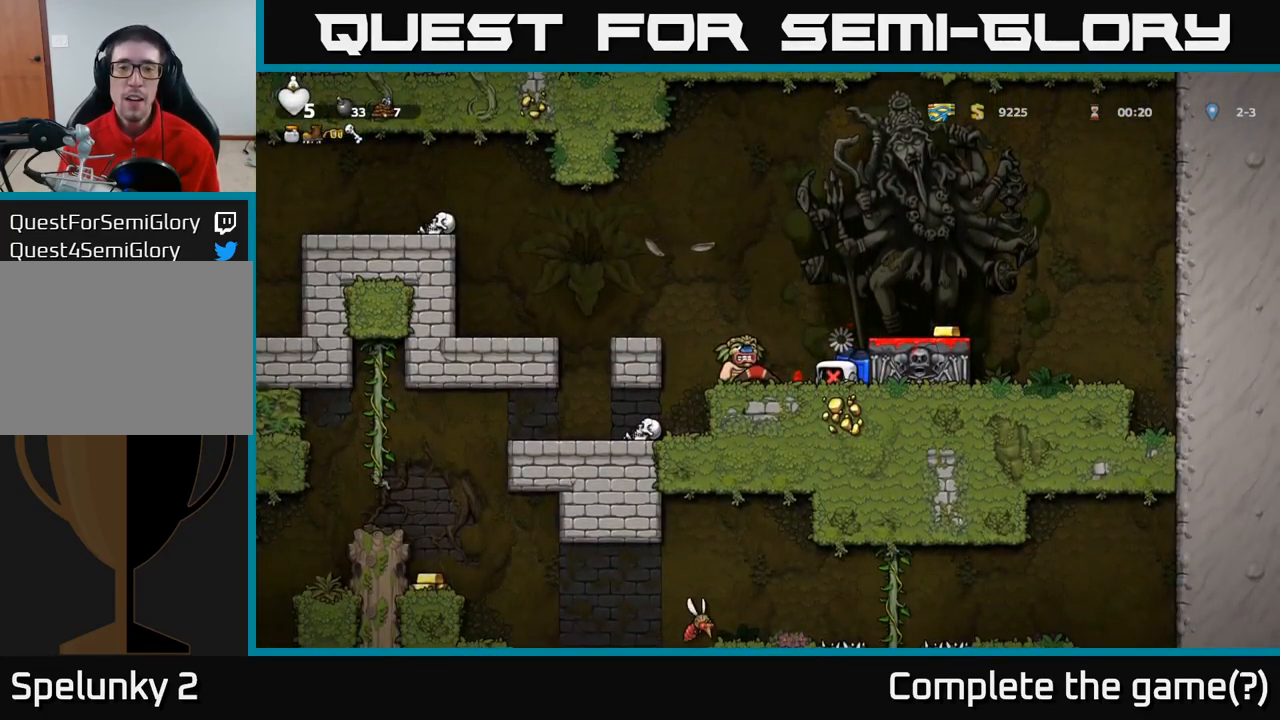
{"buttons": ["A"], "left_stick": "center", "events": [[17, "A", "up"], [17, "X", "up"], [67, "A", "down"], [83, "X", "down"], [117, "left_stick", "center"], [167, "X", "up"], [183, "A", "up"], [217, "A", "down"], [217, "left_stick", "up-left"], [250, "X", "down"], [333, "X", "up"], [350, "A", "up"], [350, "left_stick", "center"], [400, "A", "down"], [417, "X", "down"], [500, "X", "up"]]}
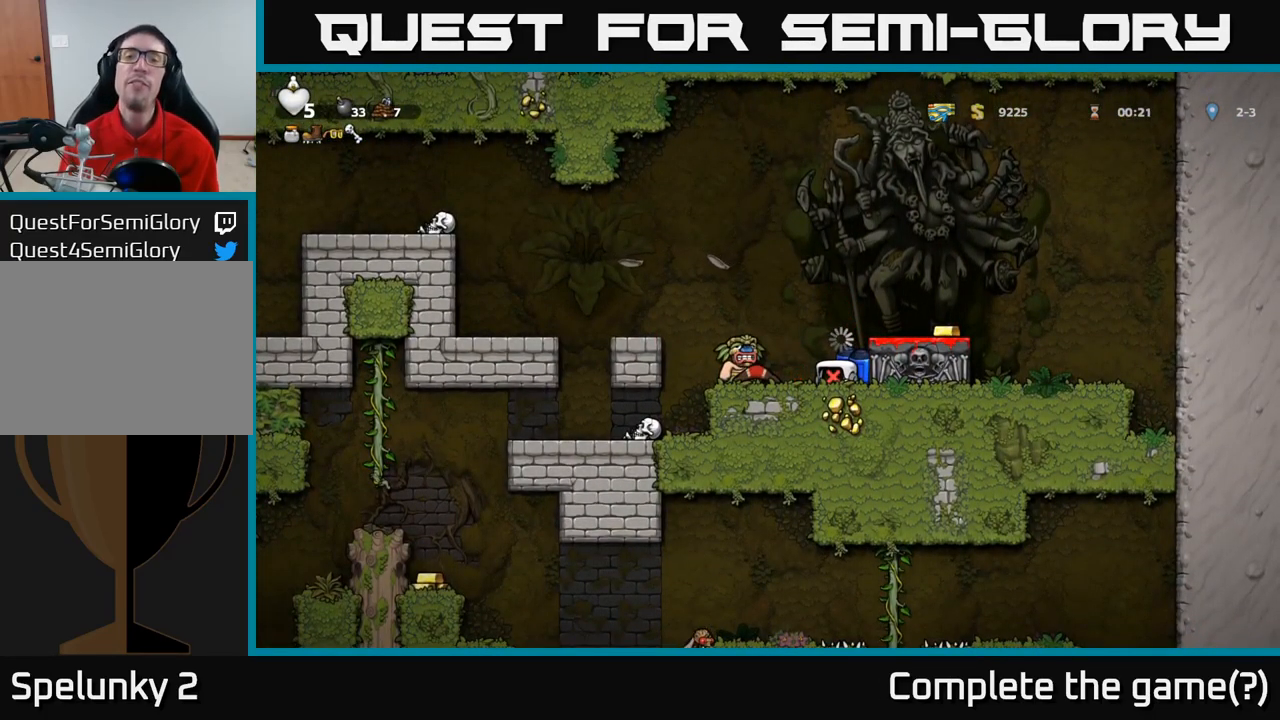
{"buttons": [], "left_stick": "center", "events": [[50, "A", "up"], [67, "left_stick", "left"], [217, "left_stick", "center"]]}
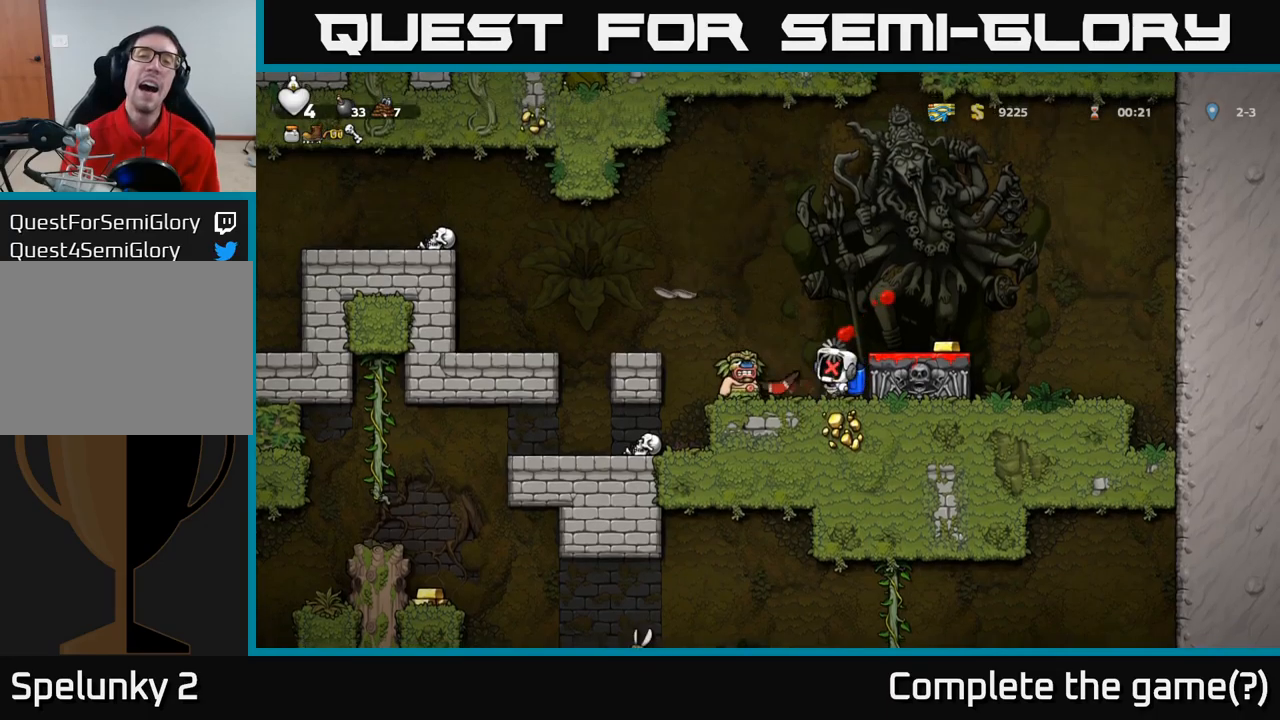
{"buttons": [], "left_stick": "center", "events": []}
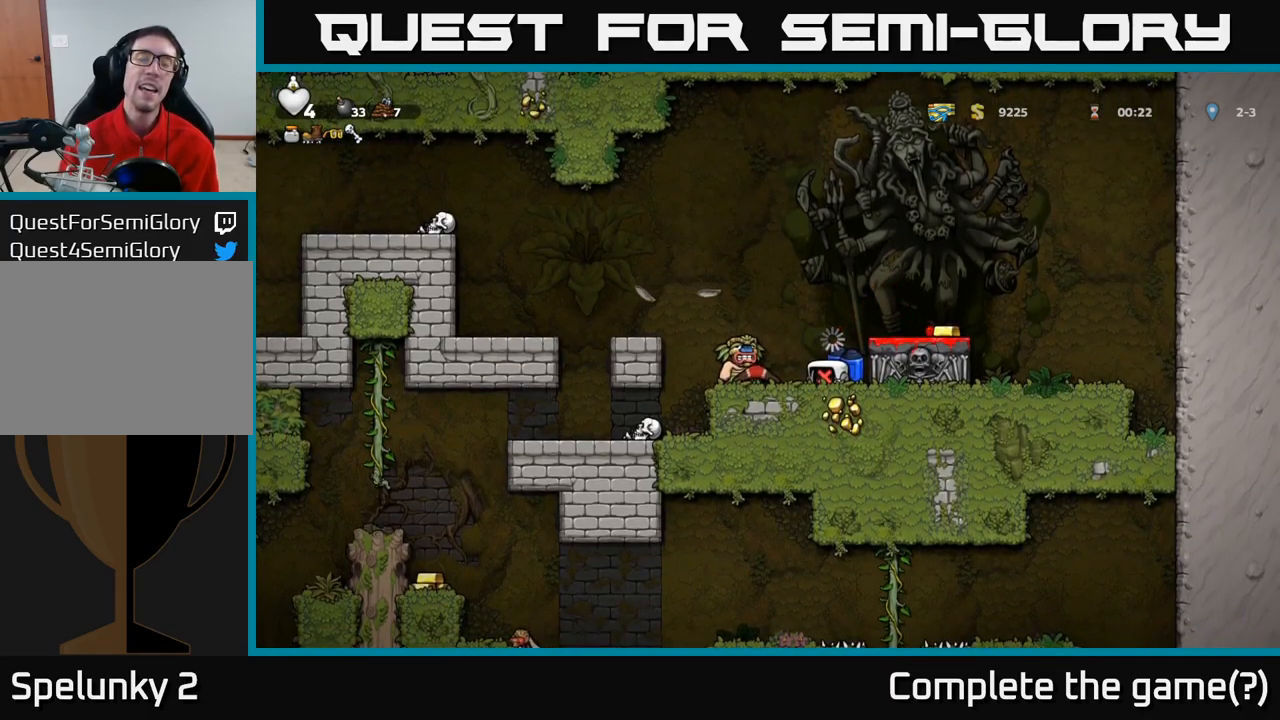
{"buttons": [], "left_stick": "center", "events": []}
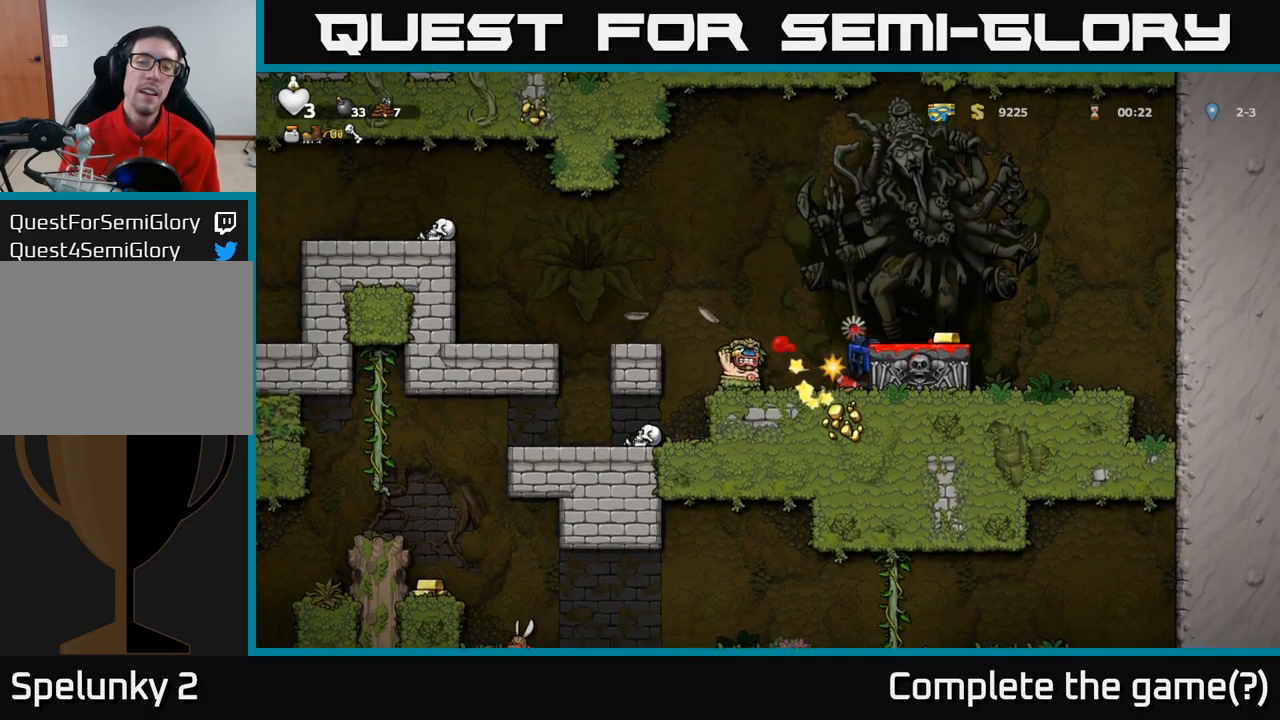
{"buttons": ["A", "X"], "left_stick": "up-left", "events": [[217, "X", "down"], [334, "A", "down"], [367, "X", "up"], [450, "X", "down"], [500, "left_stick", "up-left"]]}
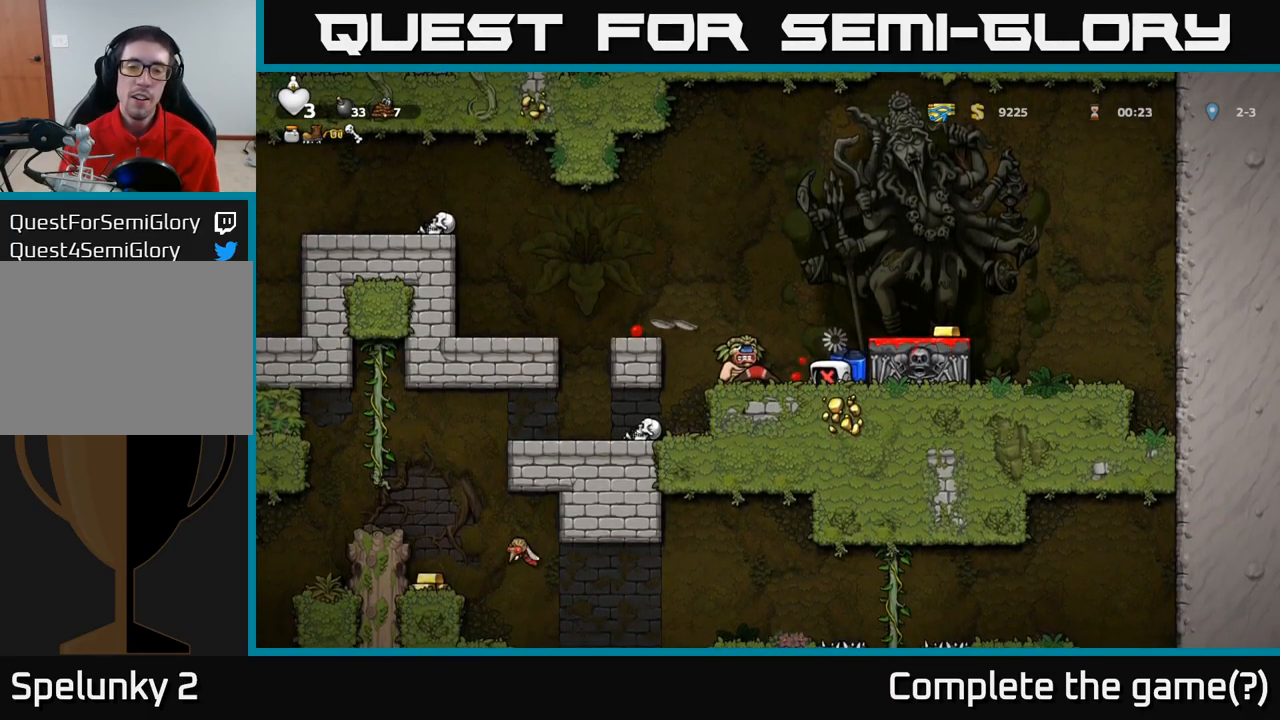
{"buttons": ["A"], "left_stick": "left", "events": [[50, "X", "up"], [67, "left_stick", "left"], [100, "A", "up"], [117, "A", "down"], [167, "X", "down"], [250, "X", "up"], [250, "left_stick", "up"], [267, "A", "up"], [300, "A", "down"], [350, "X", "down"], [417, "X", "up"], [434, "left_stick", "left"], [450, "A", "up"], [500, "A", "down"]]}
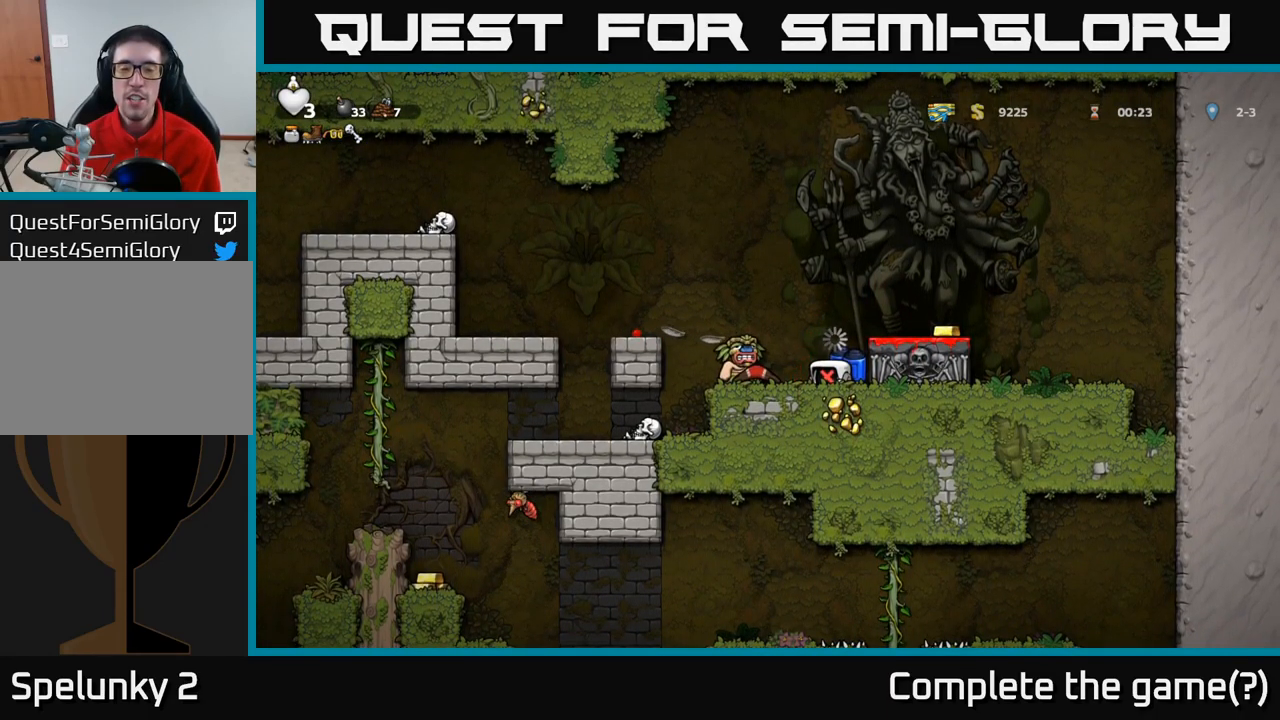
{"buttons": ["A"], "left_stick": "up", "events": [[17, "X", "down"], [84, "left_stick", "down"], [117, "A", "up"], [117, "X", "up"], [167, "A", "down"], [167, "left_stick", "up"], [200, "X", "down"], [234, "left_stick", "left"], [284, "X", "up"], [334, "left_stick", "down"], [384, "X", "down"], [400, "left_stick", "up"], [484, "X", "up"]]}
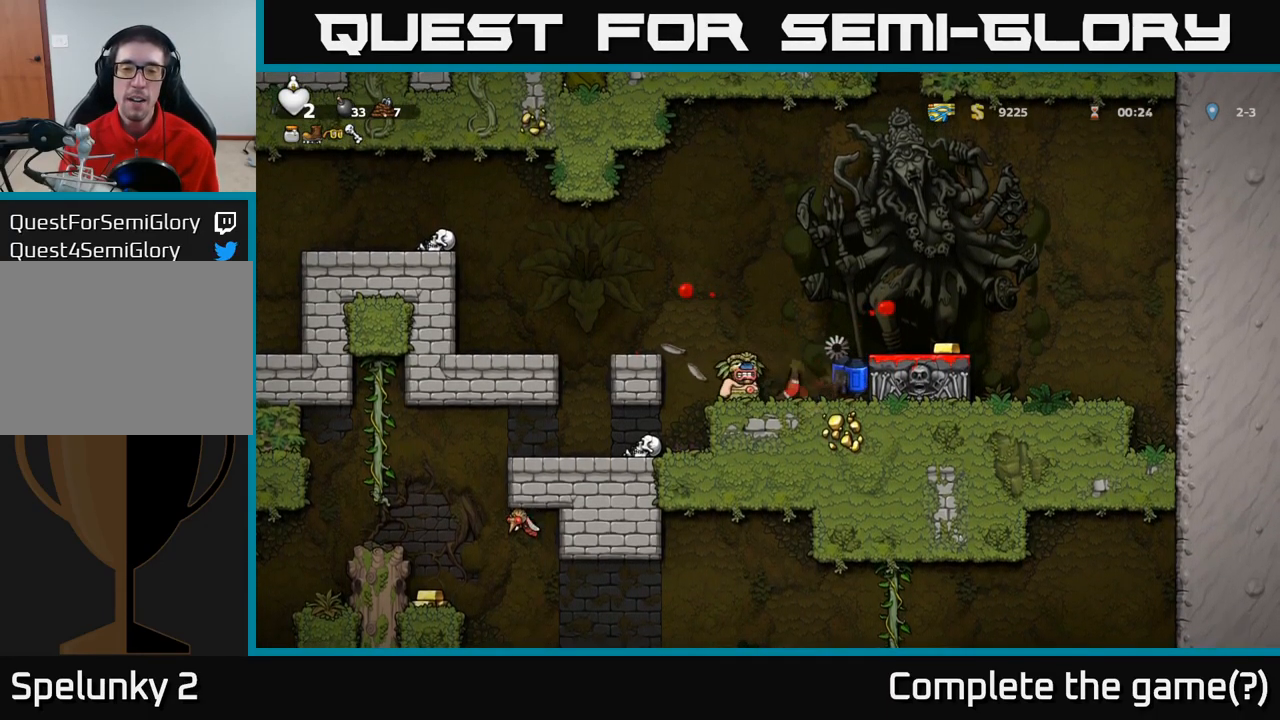
{"buttons": ["A", "X"], "left_stick": "up", "events": [[50, "left_stick", "left"], [84, "X", "down"], [134, "A", "up"], [150, "A", "down"], [150, "left_stick", "down"], [184, "X", "up"], [217, "A", "up"], [234, "A", "down"], [267, "X", "down"], [367, "X", "up"], [450, "X", "down"], [450, "left_stick", "up"]]}
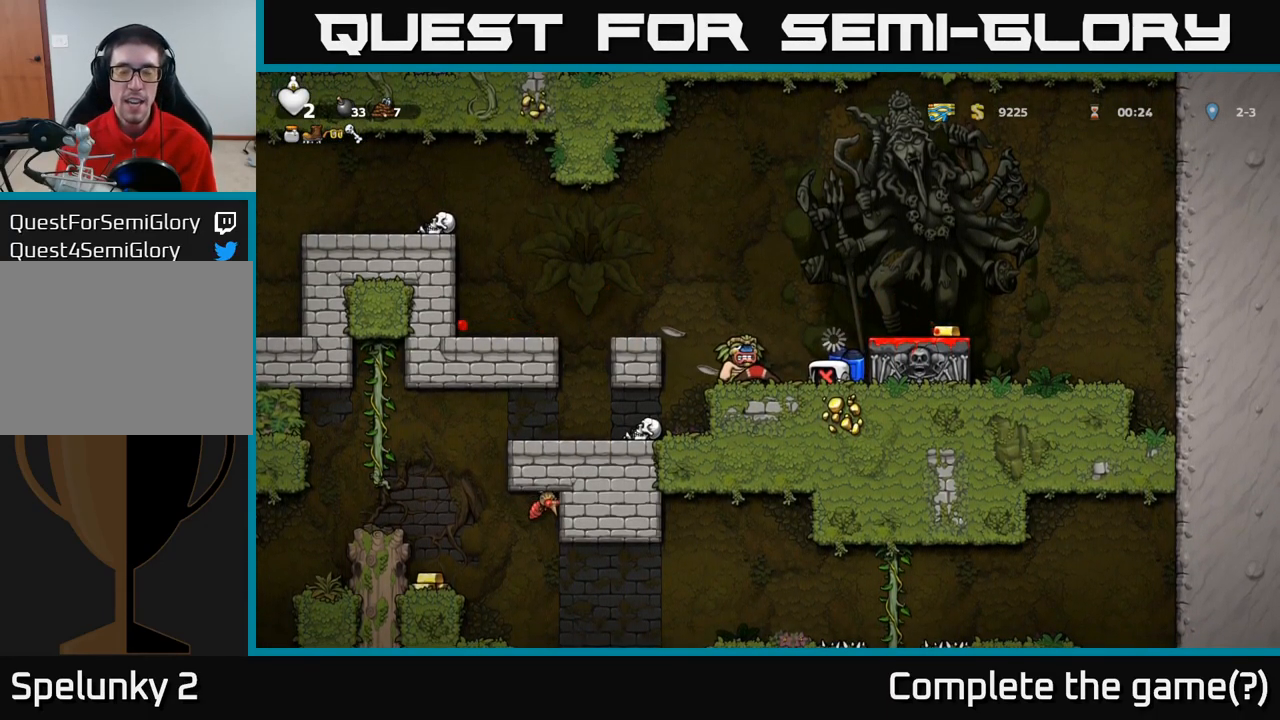
{"buttons": ["A", "X"], "left_stick": "up", "events": [[50, "X", "up"], [134, "left_stick", "down-left"], [150, "X", "down"], [234, "X", "up"], [234, "left_stick", "up"], [250, "A", "up"], [284, "A", "down"], [317, "X", "down"], [334, "left_stick", "left"], [384, "left_stick", "down"], [417, "A", "up"], [417, "X", "up"], [467, "left_stick", "up"], [484, "A", "down"], [500, "X", "down"]]}
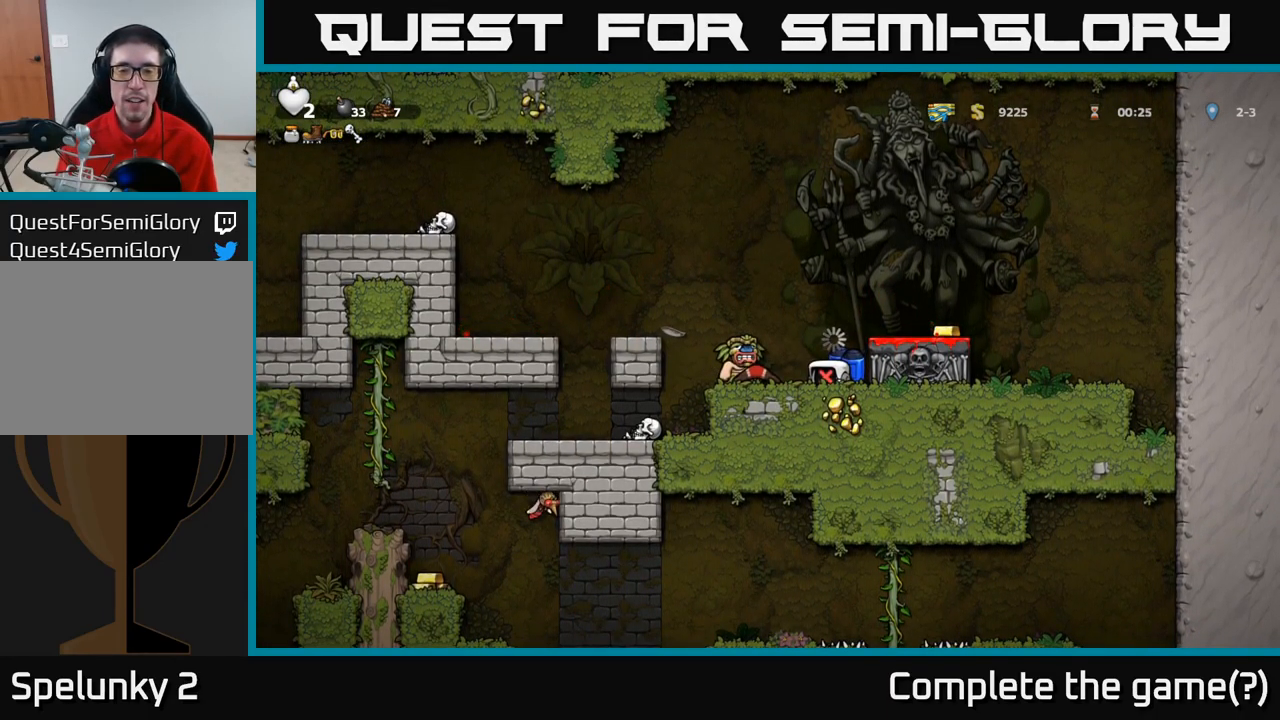
{"buttons": ["A"], "left_stick": "left", "events": [[67, "left_stick", "left"], [100, "A", "up"], [100, "X", "up"], [134, "left_stick", "down"], [150, "A", "down"], [167, "X", "down"], [200, "left_stick", "up"], [267, "X", "up"], [284, "A", "up"], [284, "left_stick", "left"], [334, "A", "down"], [350, "X", "down"], [350, "left_stick", "down"], [417, "left_stick", "up"], [450, "X", "up"], [467, "A", "up"], [484, "left_stick", "left"], [500, "A", "down"]]}
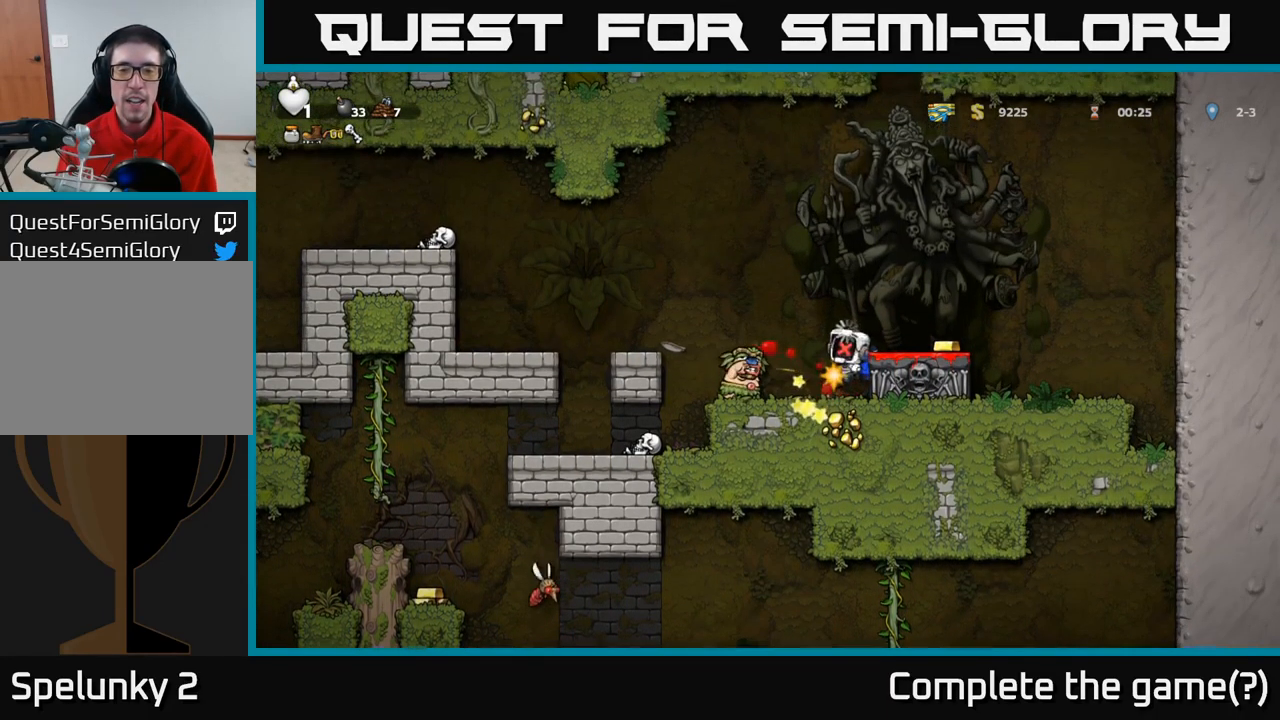
{"buttons": ["A", "R2"], "left_stick": "left", "events": [[34, "X", "down"], [134, "X", "up"], [134, "left_stick", "up"], [150, "A", "up"], [184, "left_stick", "left"], [200, "A", "down"], [217, "X", "down"], [250, "left_stick", "down"], [300, "A", "up"], [300, "X", "up"], [317, "left_stick", "up"], [350, "A", "down"], [367, "X", "down"], [384, "left_stick", "left"], [417, "R2", "down"], [434, "left_stick", "down"], [467, "X", "up"], [500, "left_stick", "left"]]}
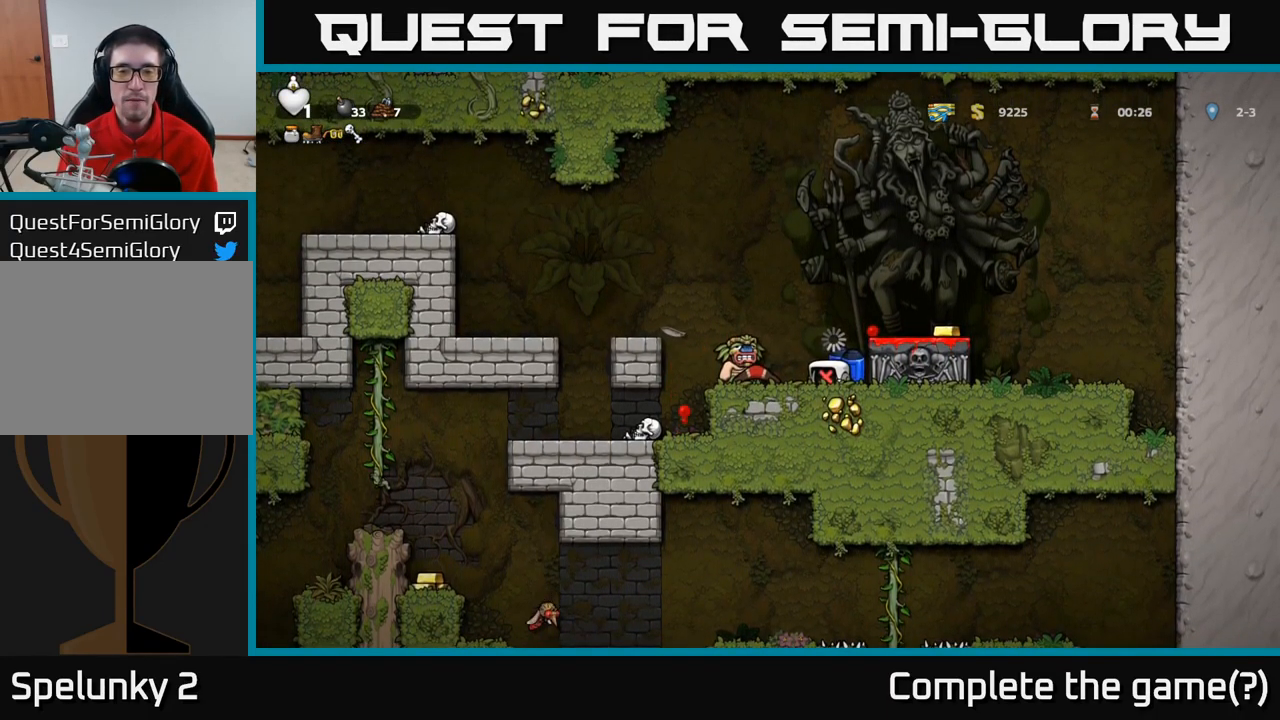
{"buttons": ["L2", "R2"], "left_stick": "down", "events": [[50, "R2", "up"], [84, "X", "down"], [117, "R2", "down"], [134, "left_stick", "center"], [200, "R2", "up"], [200, "X", "up"], [200, "left_stick", "up-left"], [217, "A", "up"], [217, "L2", "down"], [267, "A", "down"], [267, "X", "down"], [284, "R2", "down"], [334, "L2", "up"], [367, "A", "up"], [367, "R2", "up"], [367, "X", "up"], [417, "L2", "down"], [434, "Y", "down"], [434, "left_stick", "down"], [450, "R2", "down"], [501, "Y", "up"]]}
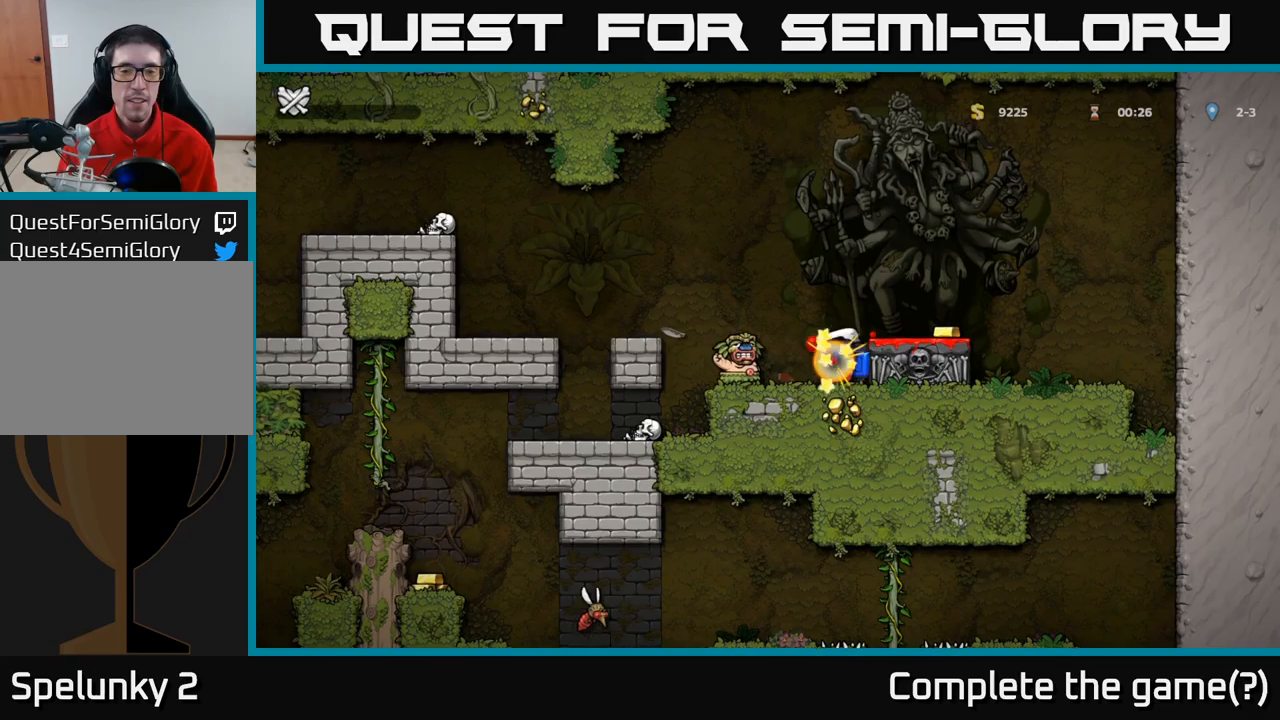
{"buttons": [], "left_stick": "center", "events": [[16, "L2", "up"], [16, "R2", "up"], [50, "left_stick", "up-left"], [83, "A", "down"], [83, "L2", "down"], [100, "R2", "down"], [100, "X", "down"], [116, "R1", "down"], [166, "R1", "up"], [183, "A", "up"], [183, "L2", "up"], [183, "X", "up"], [200, "B", "down"], [216, "B", "up"], [216, "R2", "up"], [250, "L2", "down"], [350, "L2", "up"], [350, "X", "down"], [400, "A", "down"], [400, "left_stick", "center"], [416, "X", "up"], [433, "A", "up"], [433, "Y", "down"], [450, "B", "down"], [466, "Y", "up"], [500, "B", "up"]]}
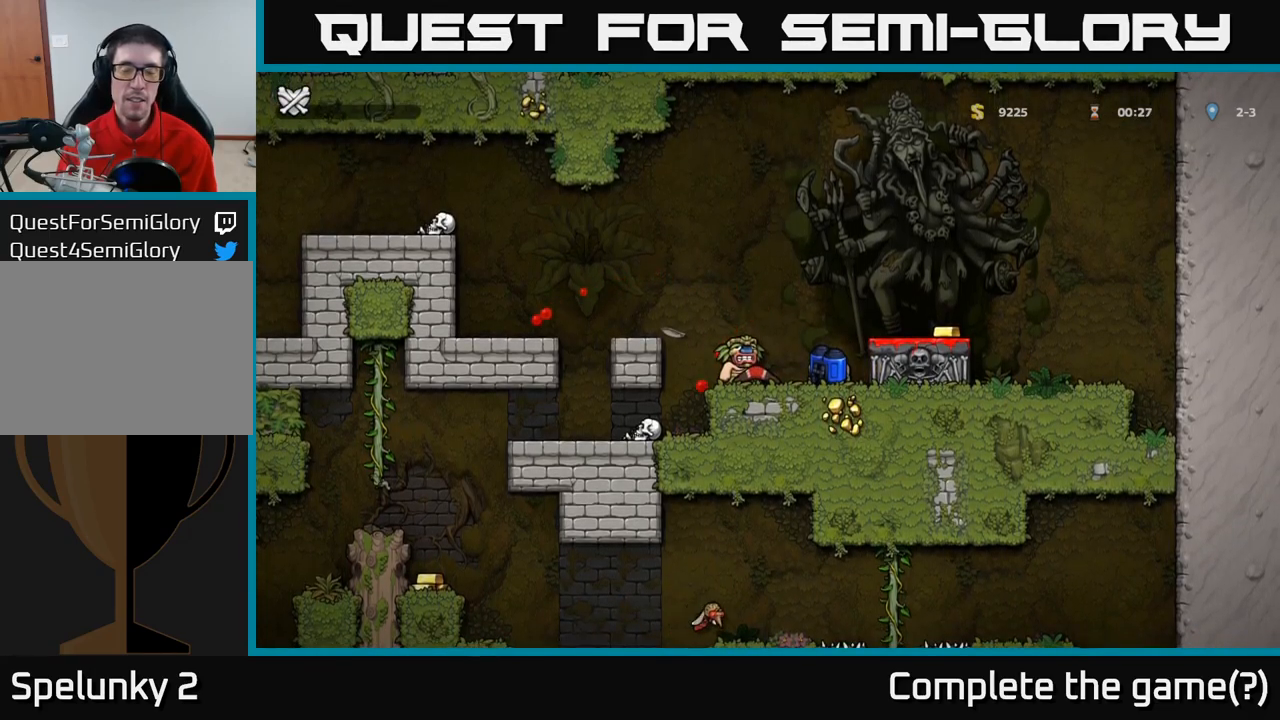
{"buttons": [], "left_stick": "center", "events": []}
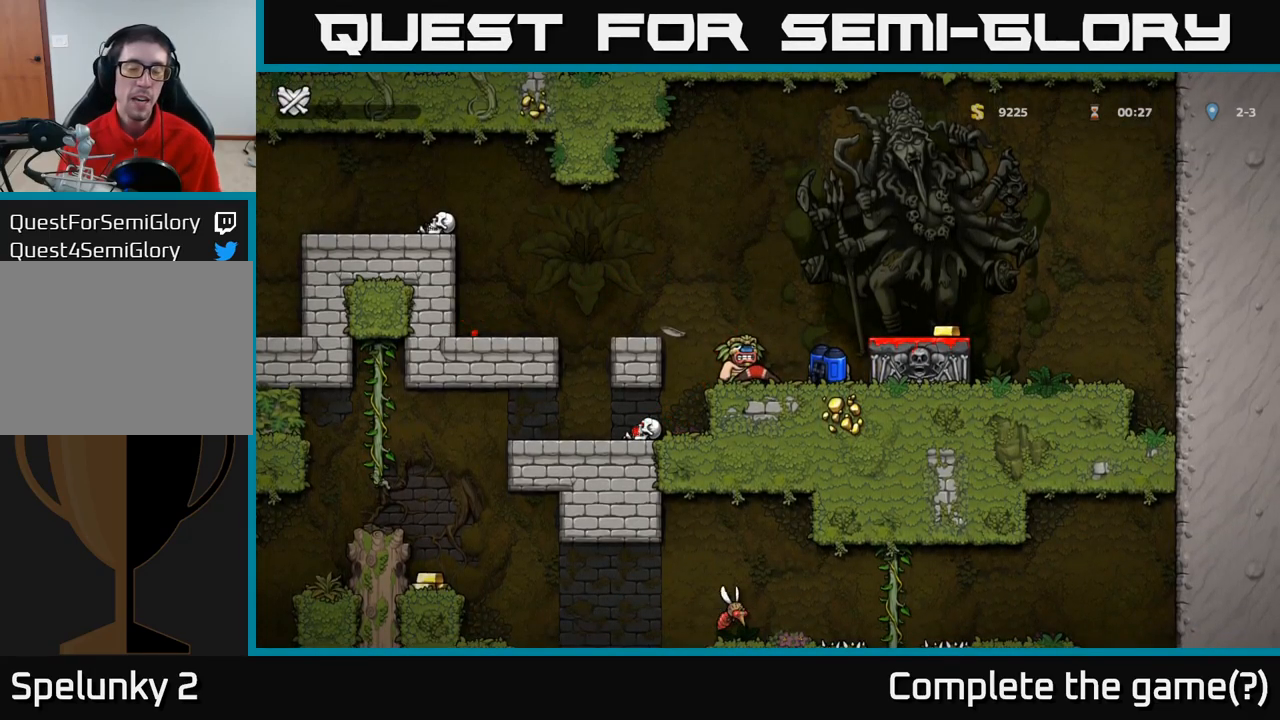
{"buttons": [], "left_stick": "center", "events": []}
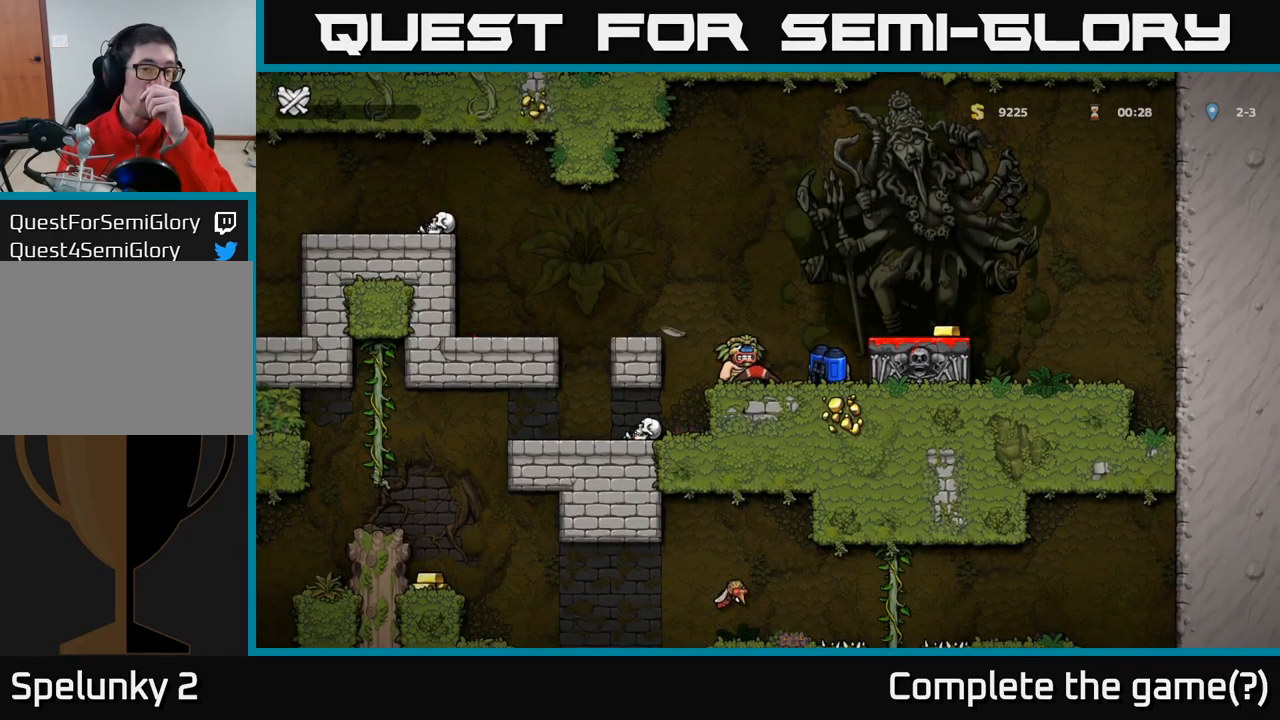
{"buttons": [], "left_stick": "center", "events": []}
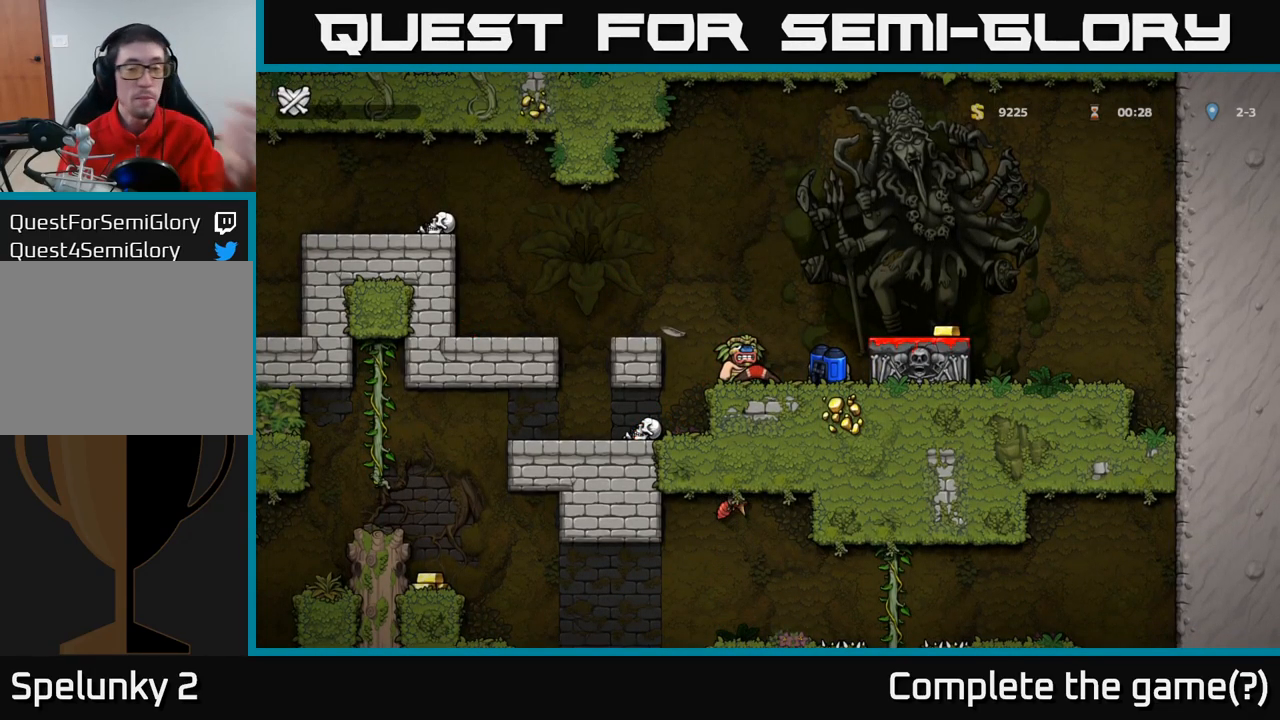
{"buttons": [], "left_stick": "center", "events": []}
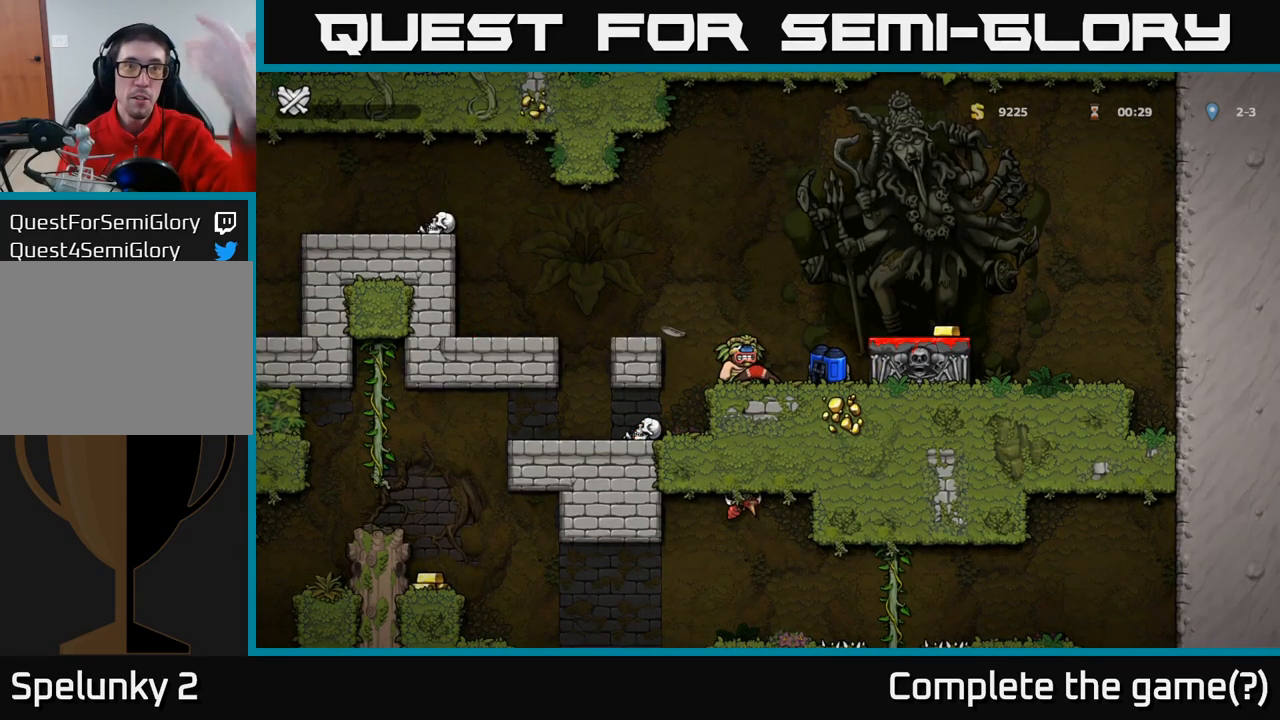
{"buttons": [], "left_stick": "center", "events": []}
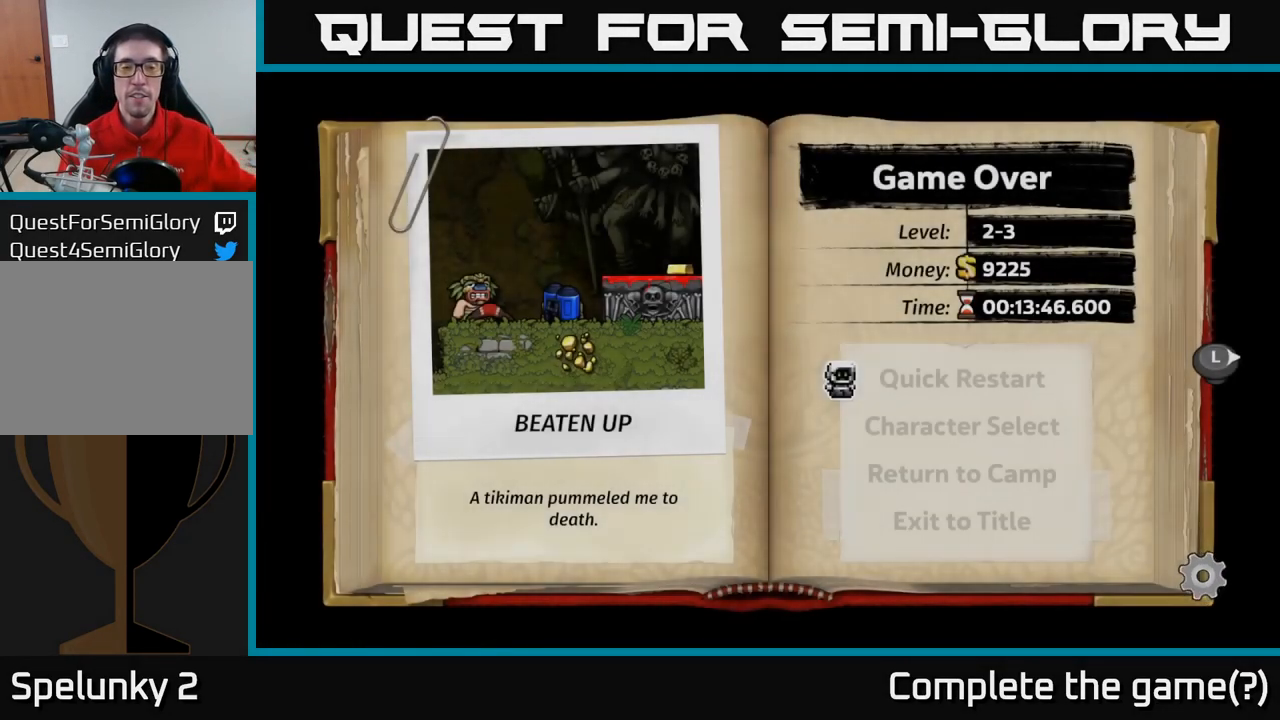
{"buttons": [], "left_stick": "center", "events": []}
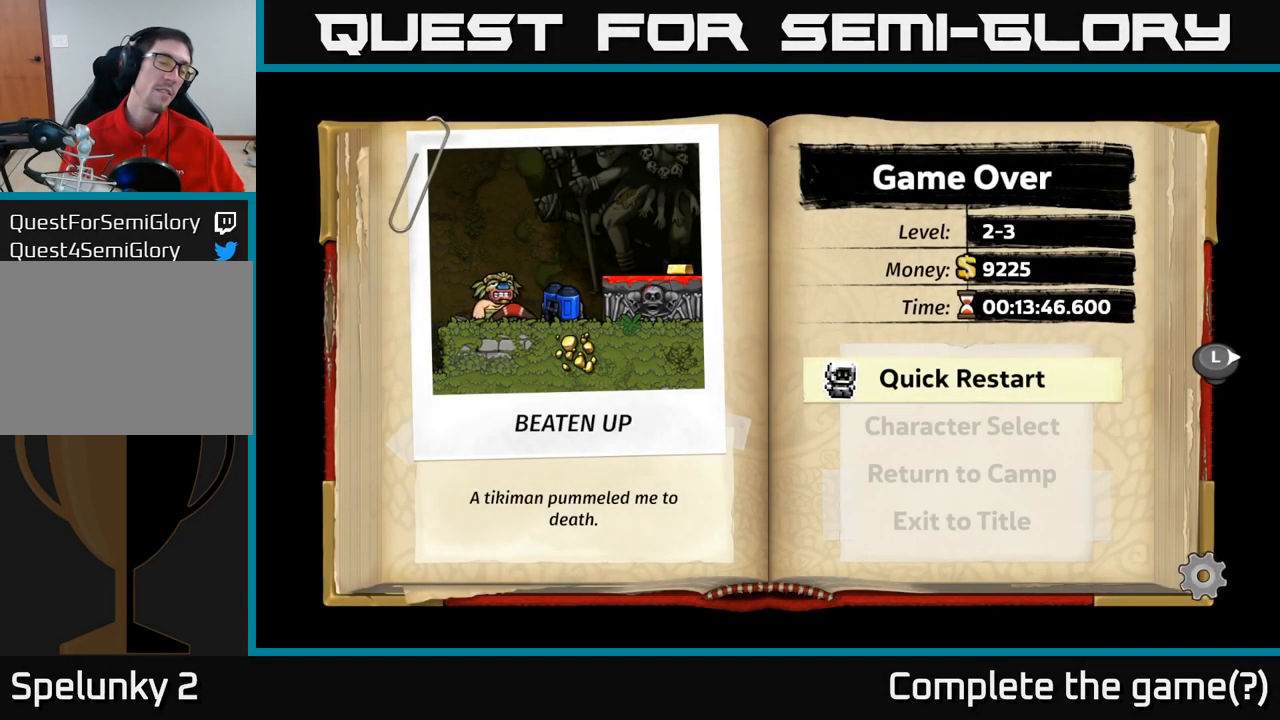
{"buttons": ["A"], "left_stick": "center", "events": [[466, "A", "down"]]}
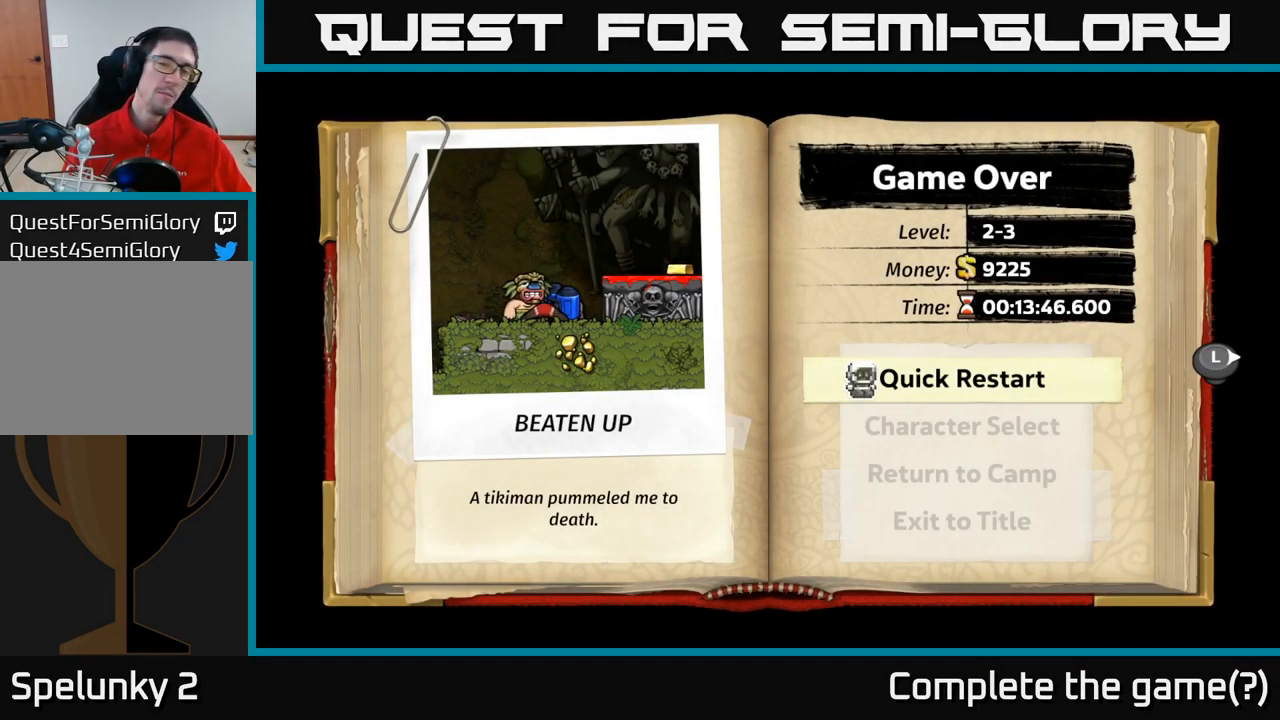
{"buttons": [], "left_stick": "center", "events": [[100, "A", "up"]]}
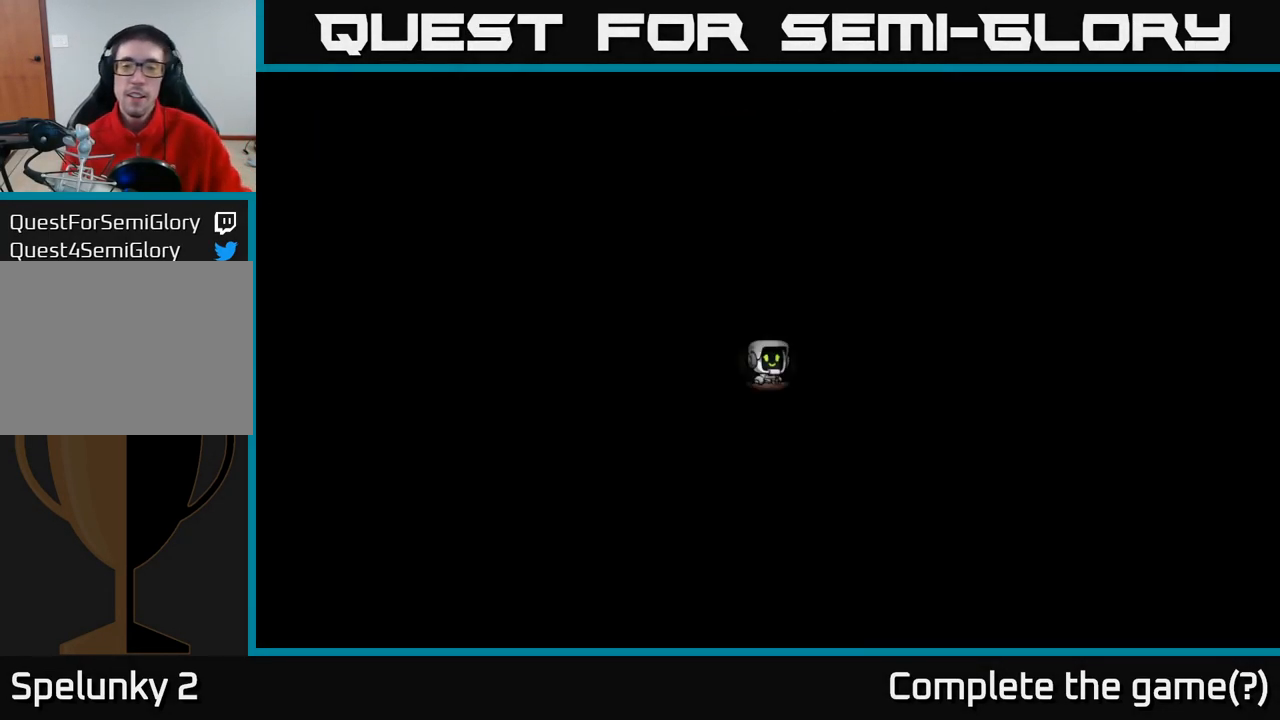
{"buttons": [], "left_stick": "center", "events": []}
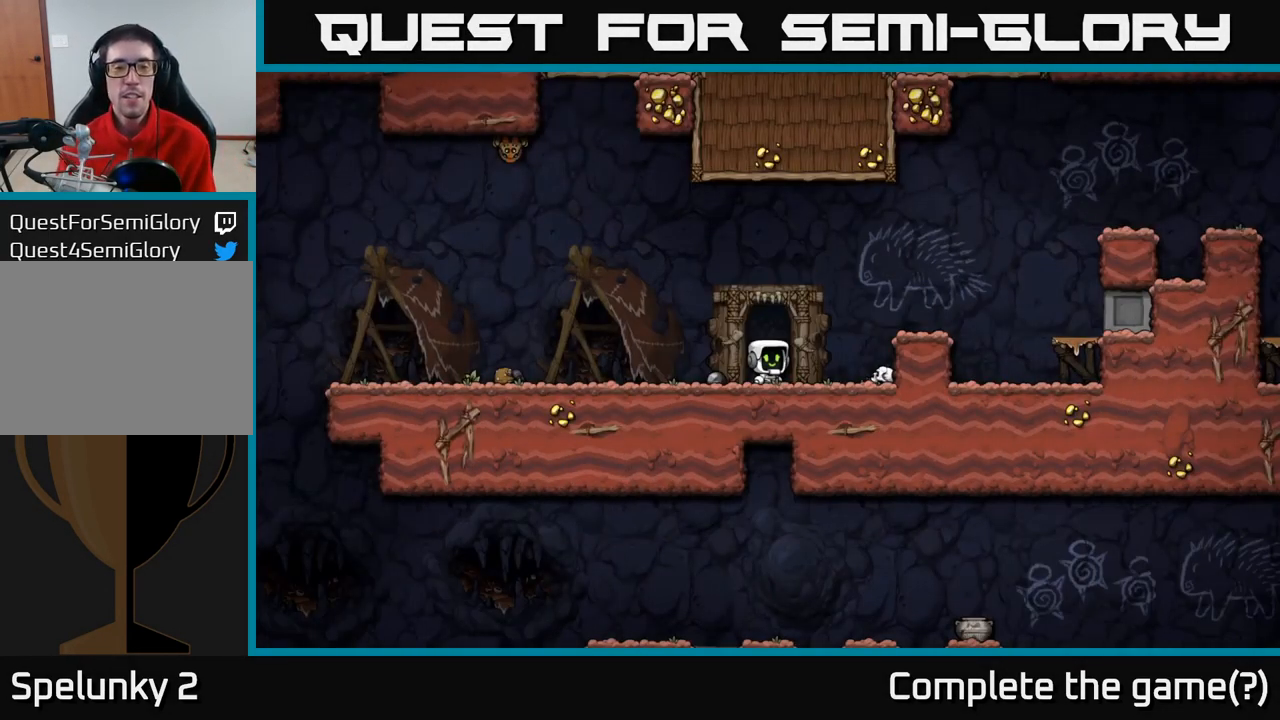
{"buttons": [], "left_stick": "up-left", "events": [[417, "left_stick", "up-left"]]}
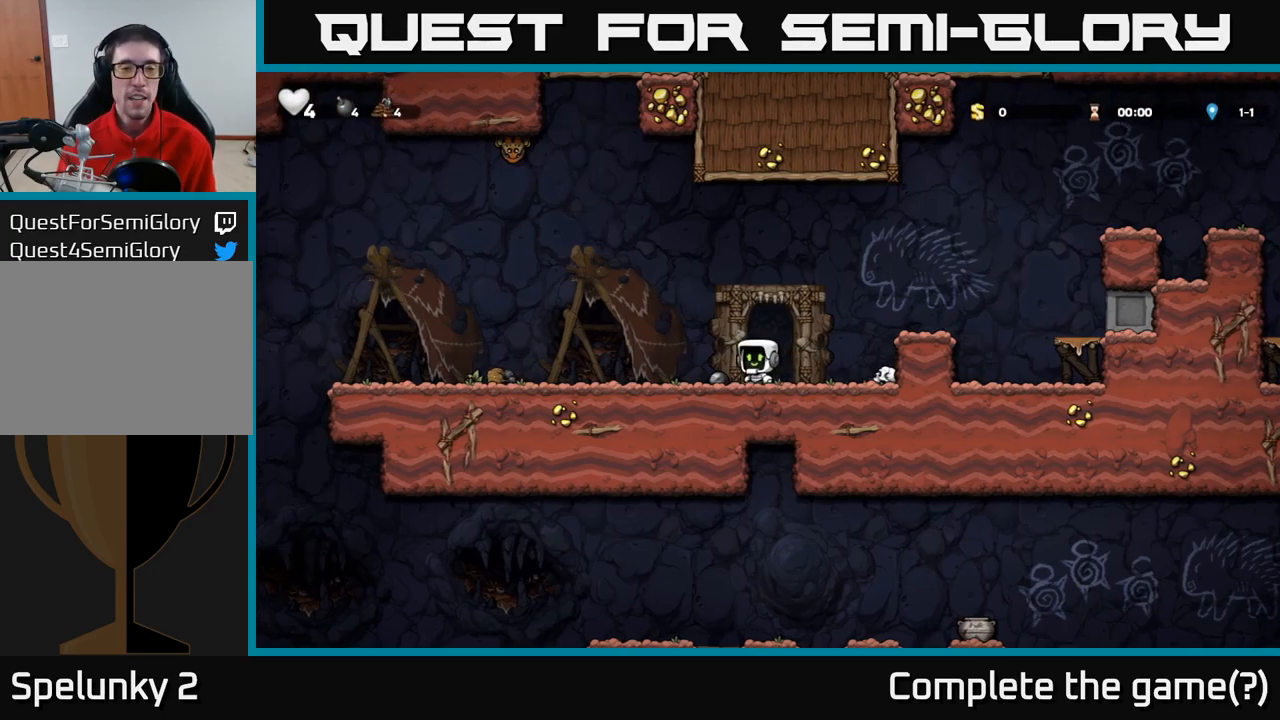
{"buttons": ["A", "X"], "left_stick": "up", "events": [[33, "left_stick", "down-left"], [117, "X", "down"], [233, "X", "up"], [350, "left_stick", "up-left"], [383, "A", "down"], [483, "left_stick", "up"], [500, "X", "down"]]}
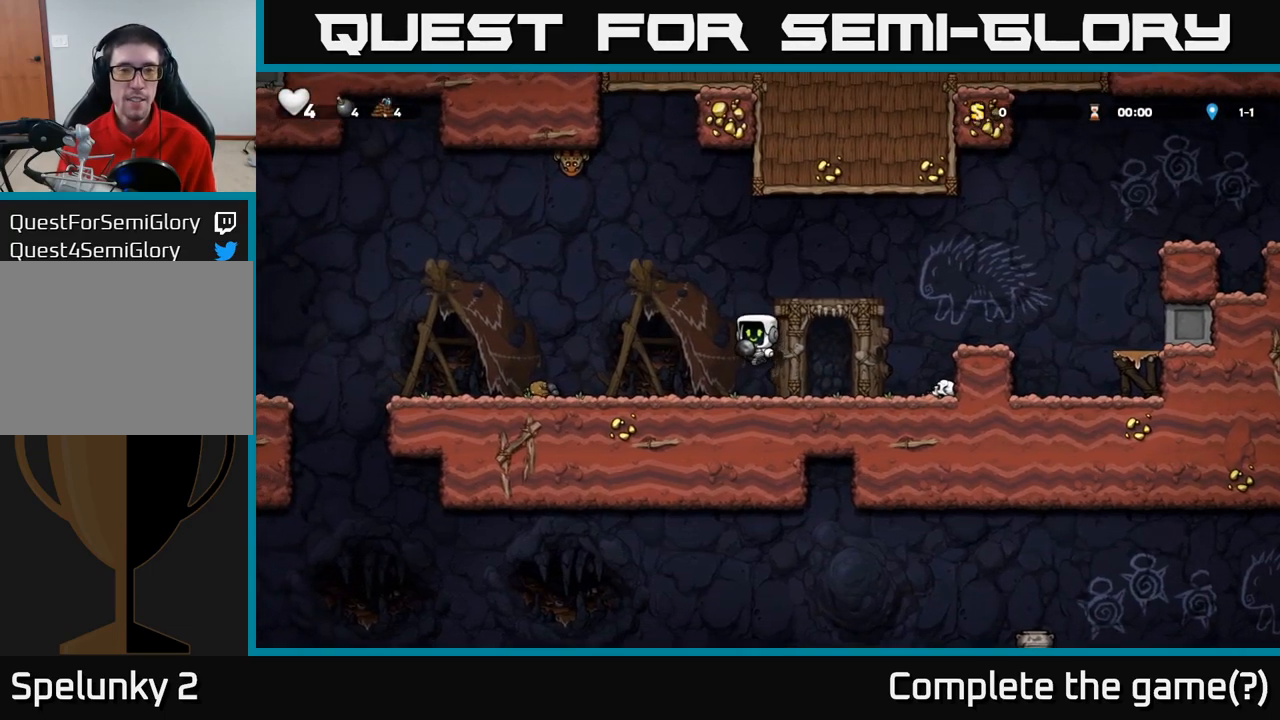
{"buttons": [], "left_stick": "center", "events": [[50, "A", "up"], [100, "X", "up"], [217, "left_stick", "center"]]}
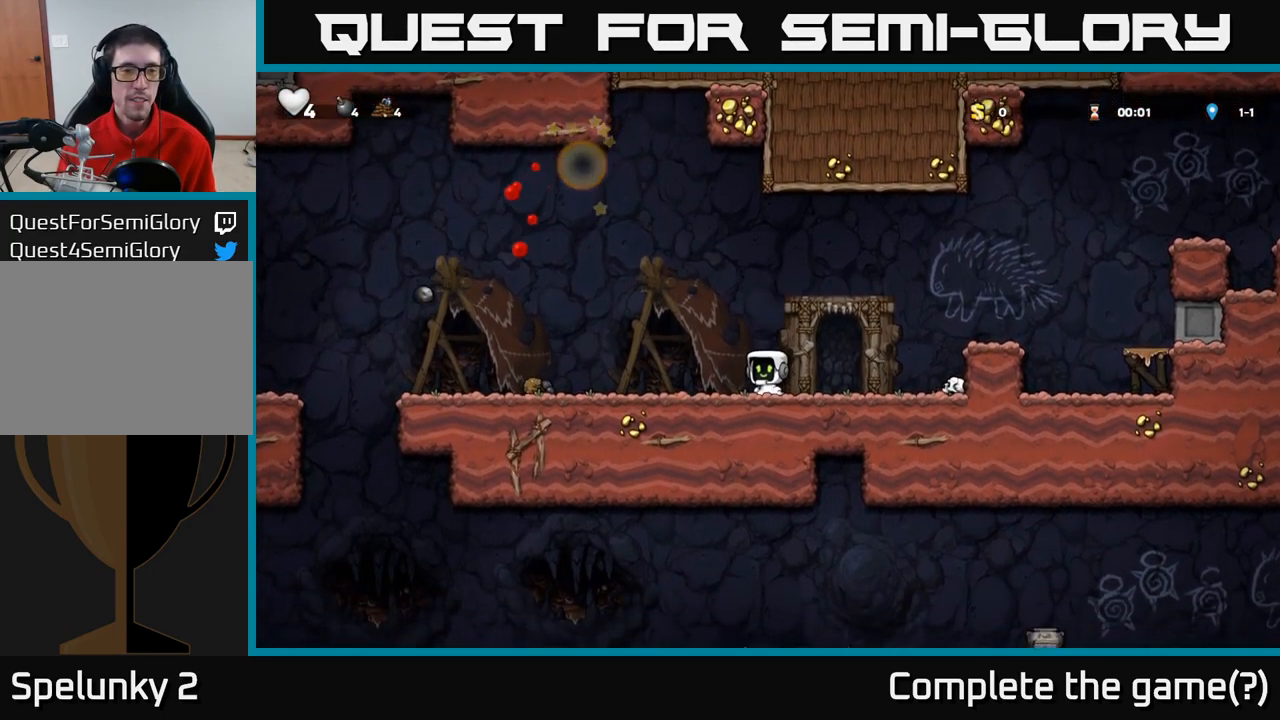
{"buttons": [], "left_stick": "left", "events": [[167, "left_stick", "left"]]}
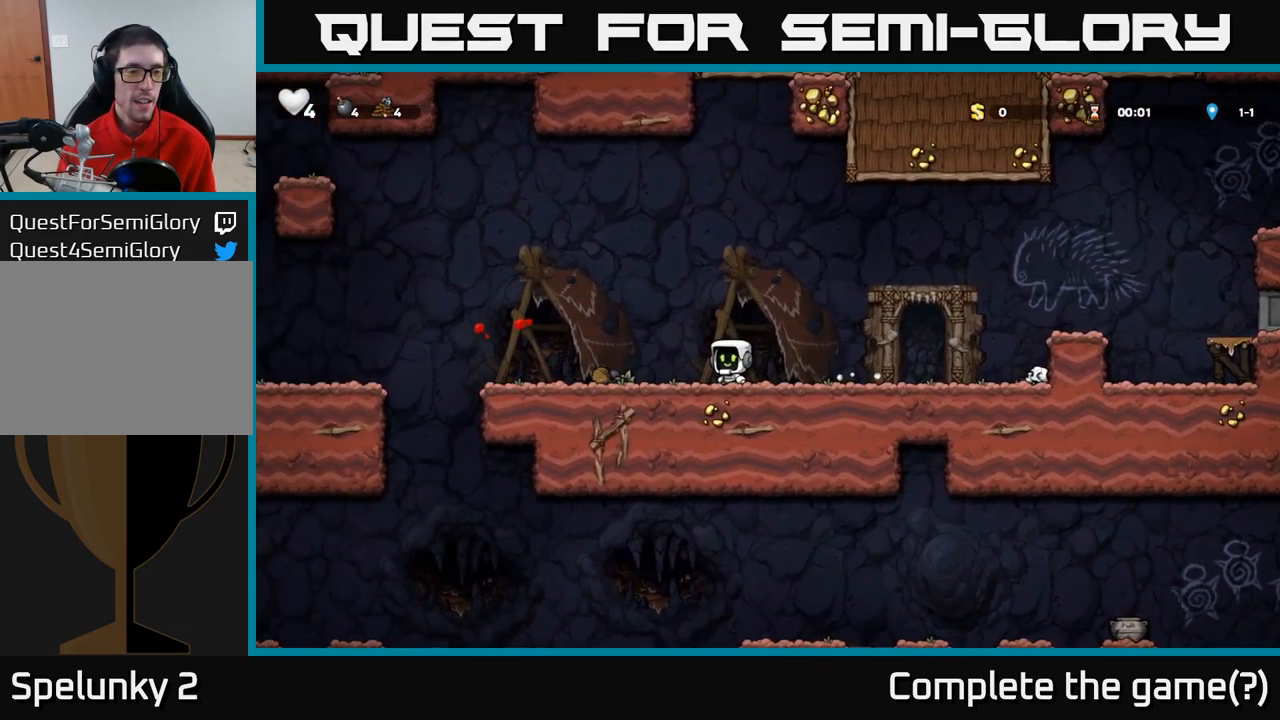
{"buttons": [], "left_stick": "down", "events": [[300, "left_stick", "center"], [350, "left_stick", "down"]]}